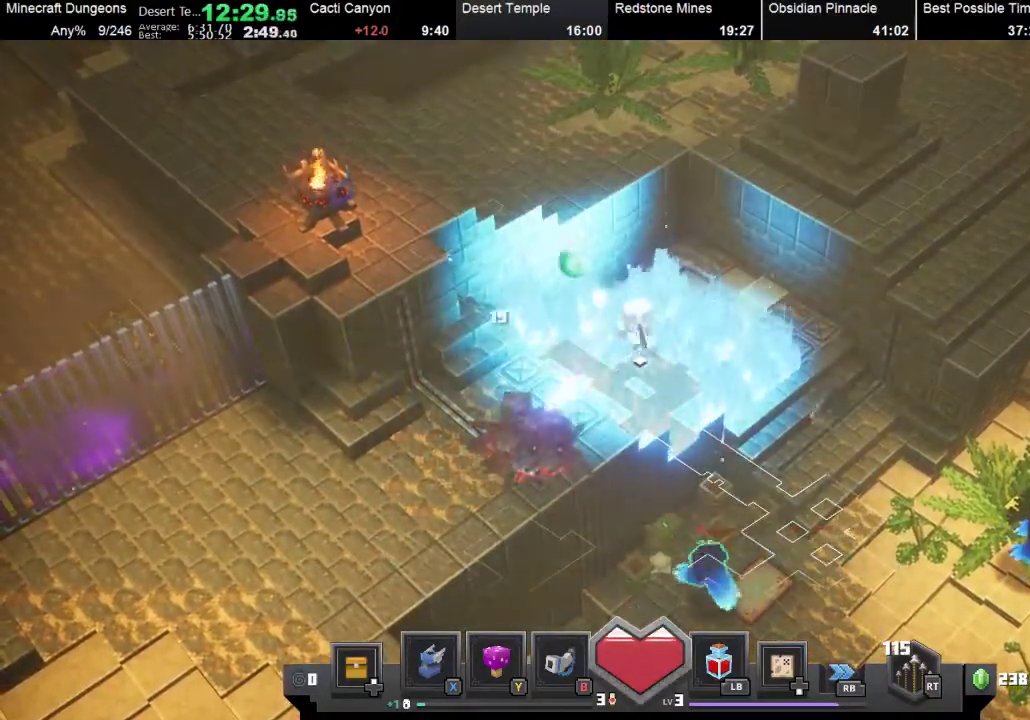
Gameplay with a controller (Xbox layout); each line is a JSON object with the inputs held at the frame after it. "events" lists button and stick changes between this image and that frame as [ms after this image, input, new state], when the widget could be followed in between. Not read: L3 R3 right_stick.
{"buttons": ["R2"], "left_stick": "down-right"}
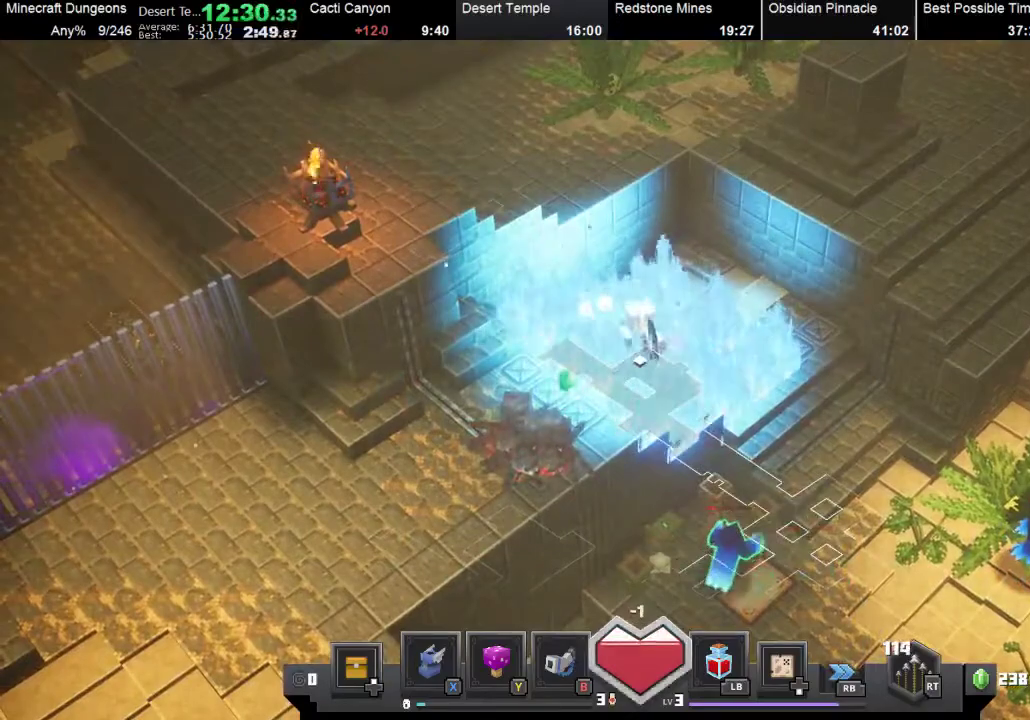
{"buttons": [], "left_stick": "down-right", "events": [[467, "R2", "up"]]}
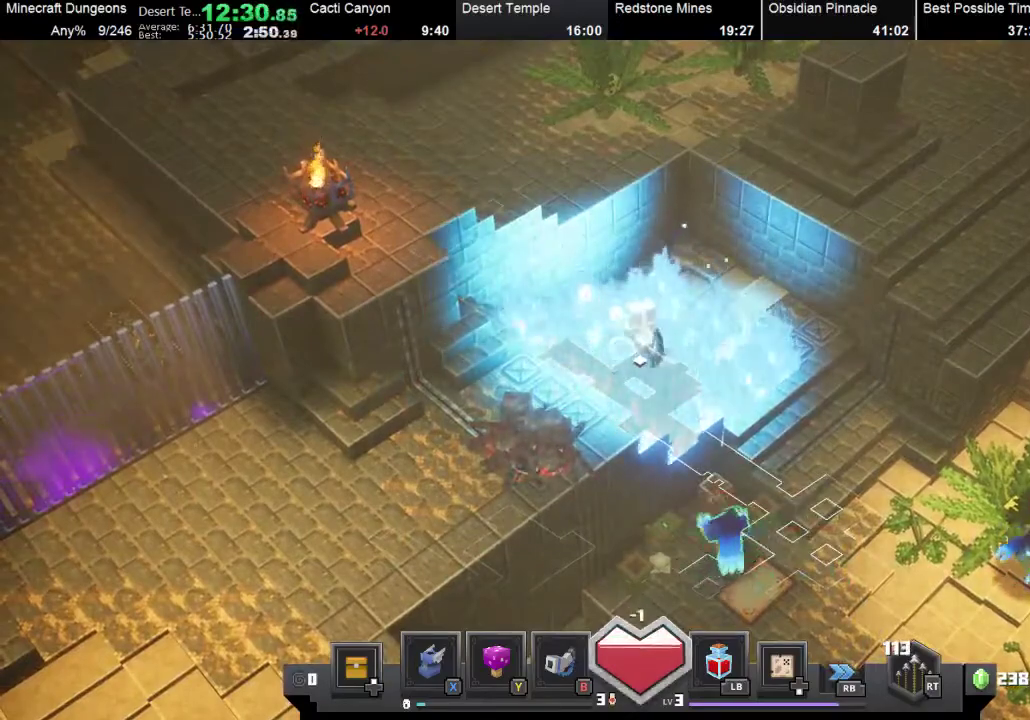
{"buttons": ["R1"], "left_stick": "down-right", "events": [[333, "R1", "down"]]}
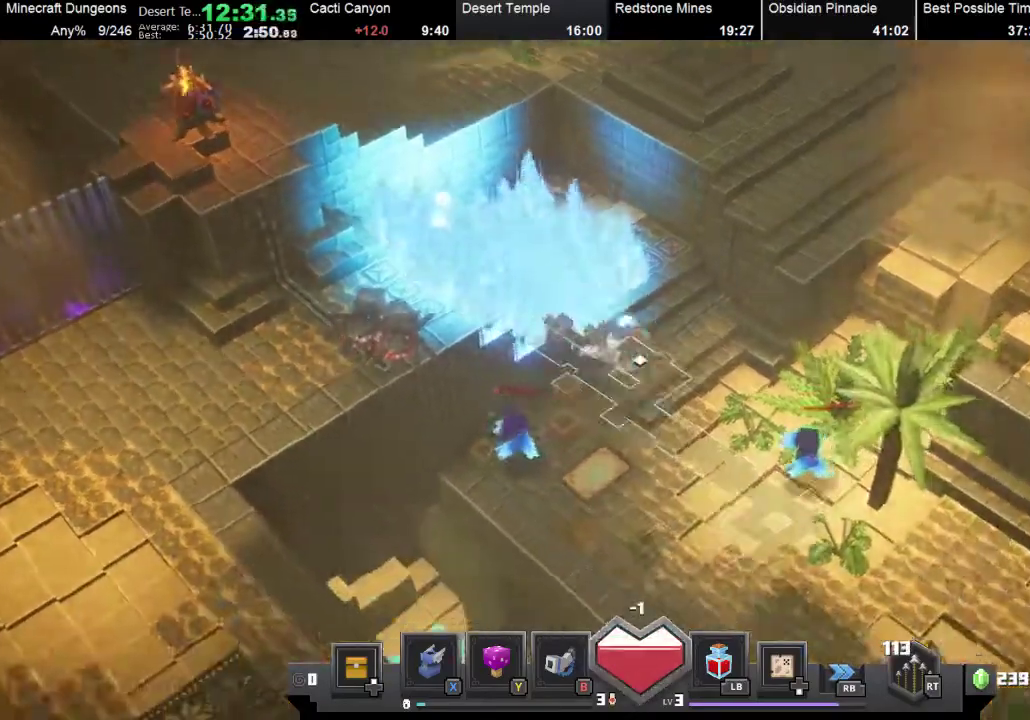
{"buttons": [], "left_stick": "up-left", "events": [[33, "R1", "up"], [167, "left_stick", "up-right"], [300, "A", "down"], [367, "A", "up"], [400, "left_stick", "up-left"], [433, "A", "down"], [500, "A", "up"]]}
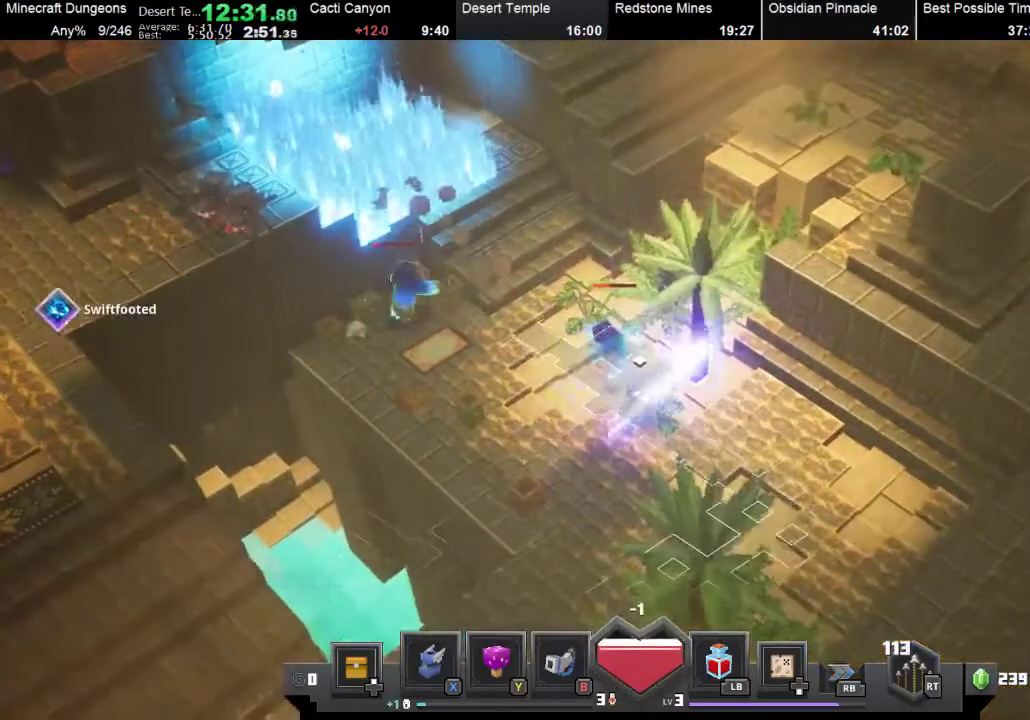
{"buttons": ["R2"], "left_stick": "up-left", "events": [[167, "R2", "down"]]}
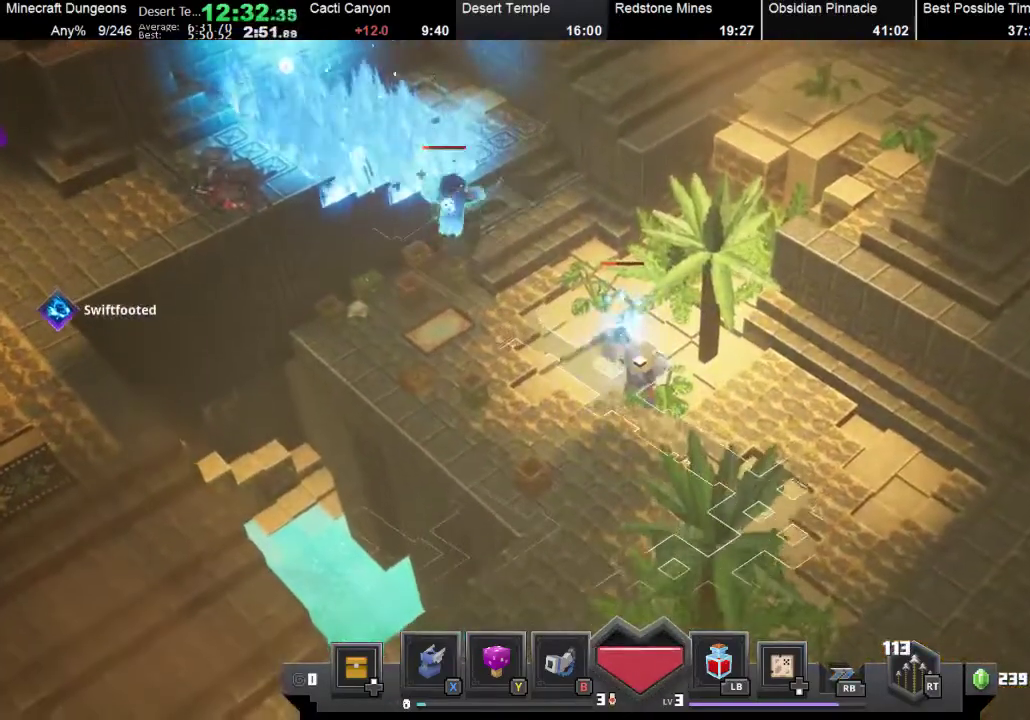
{"buttons": [], "left_stick": "up-left", "events": [[67, "R2", "up"]]}
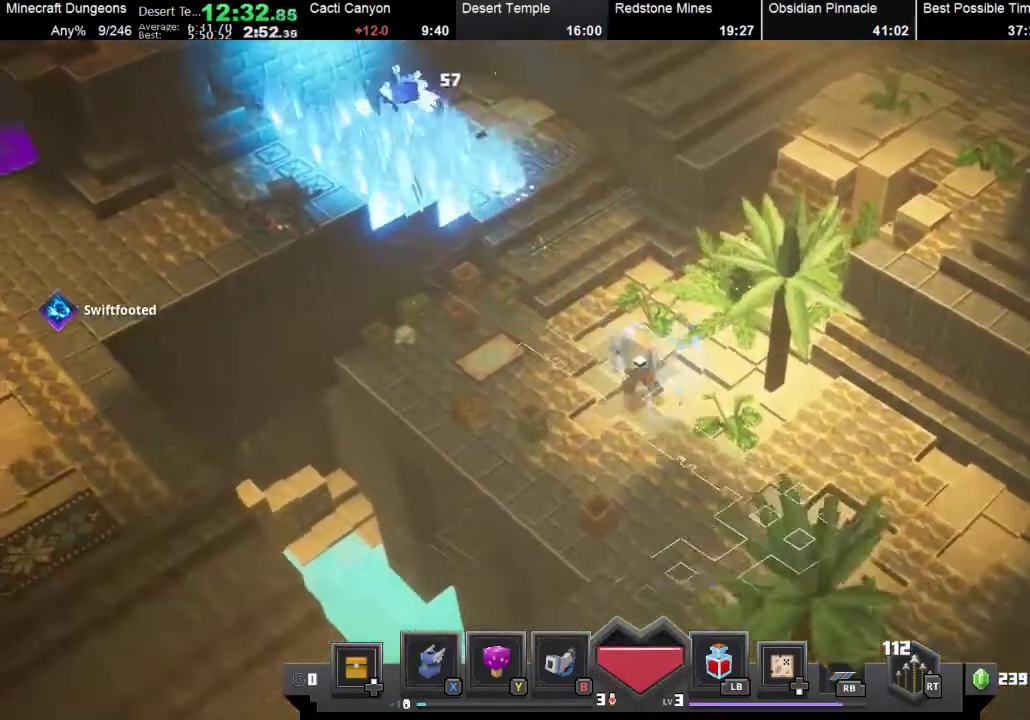
{"buttons": [], "left_stick": "down", "events": [[133, "left_stick", "right"], [300, "left_stick", "down-right"], [367, "A", "down"], [400, "left_stick", "down"], [433, "A", "up"]]}
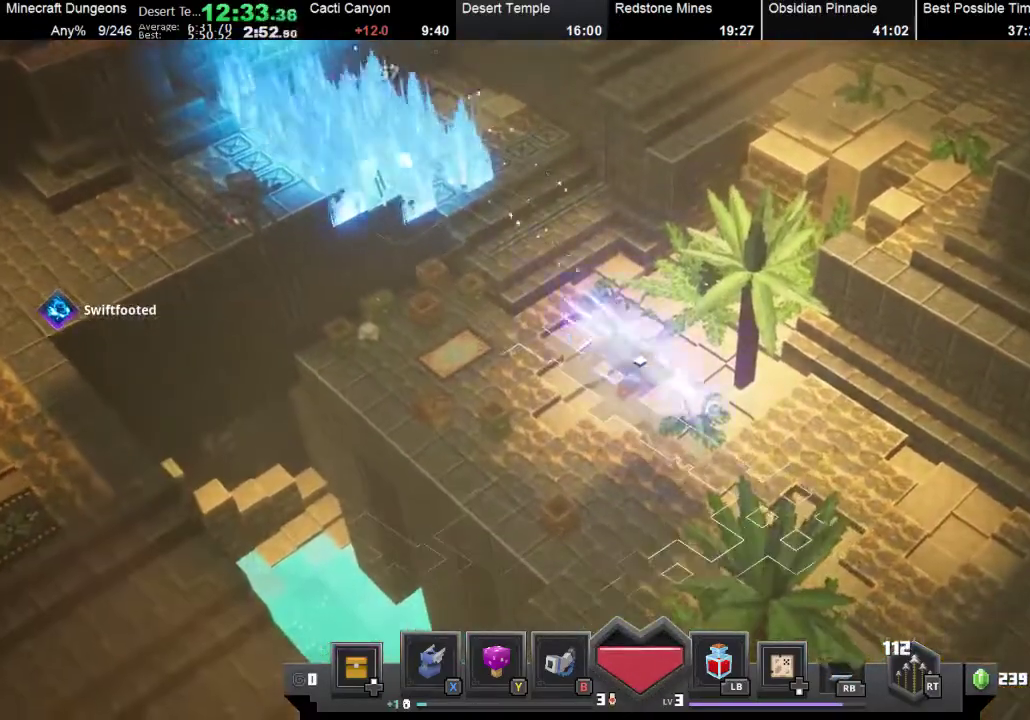
{"buttons": [], "left_stick": "down", "events": []}
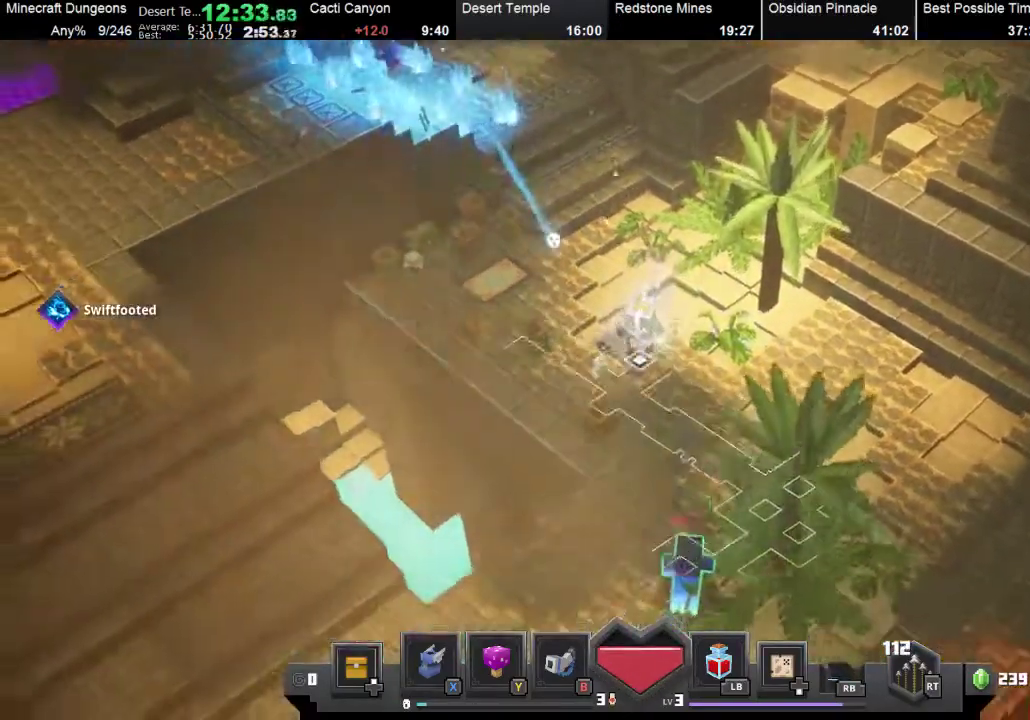
{"buttons": ["R2"], "left_stick": "down", "events": [[200, "R2", "down"]]}
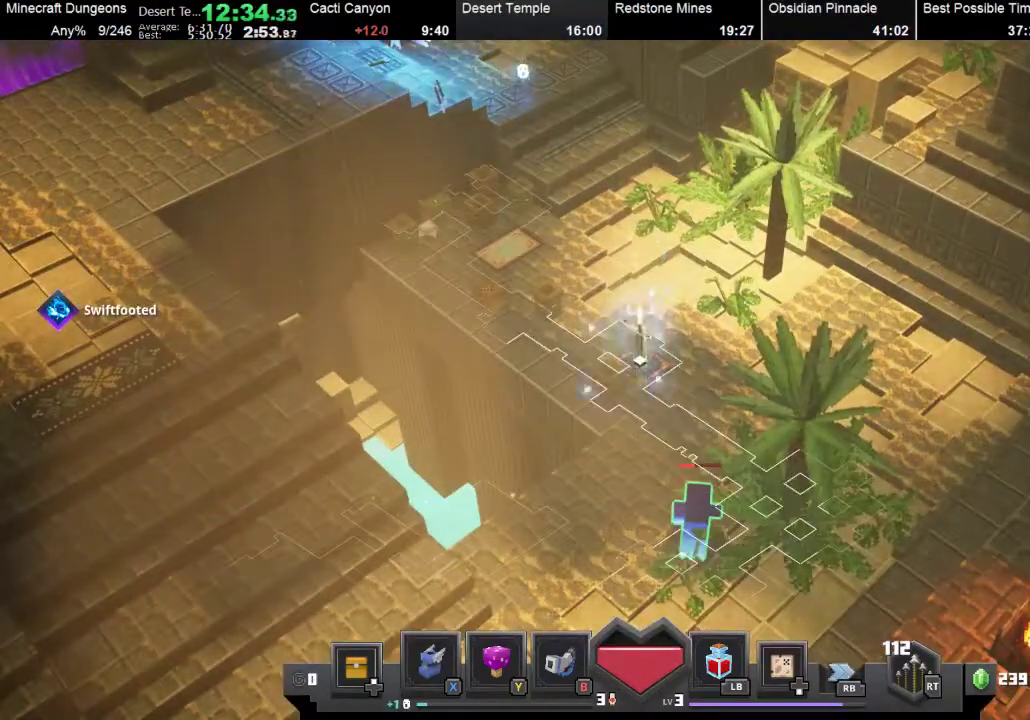
{"buttons": [], "left_stick": "down", "events": [[167, "R2", "up"]]}
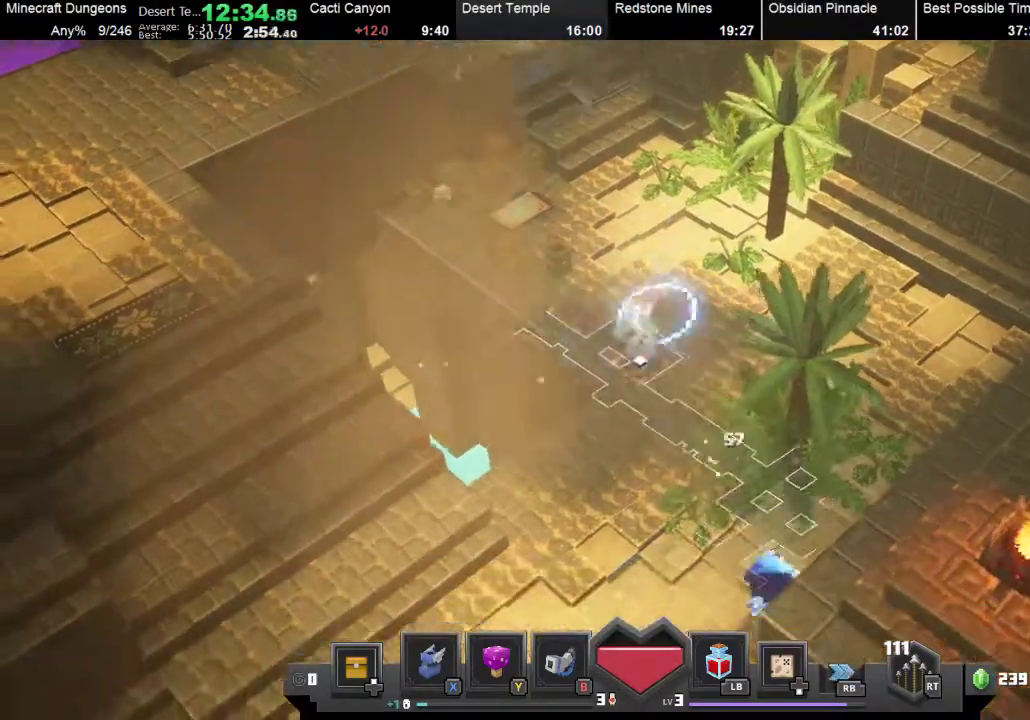
{"buttons": [], "left_stick": "down", "events": []}
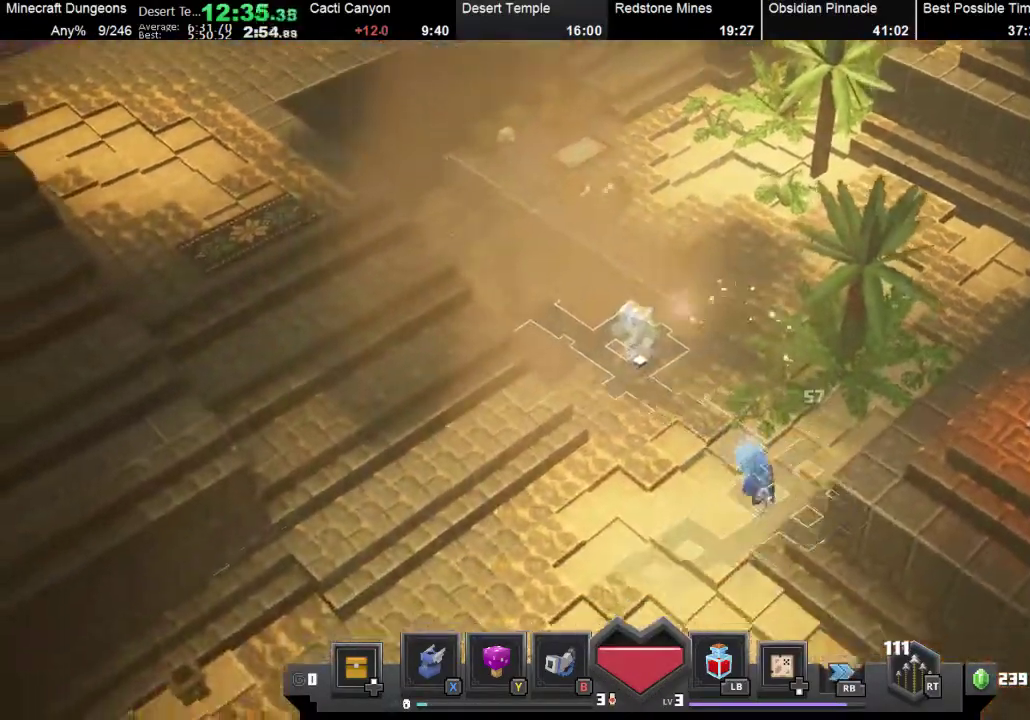
{"buttons": [], "left_stick": "down-left", "events": [[200, "left_stick", "down-left"]]}
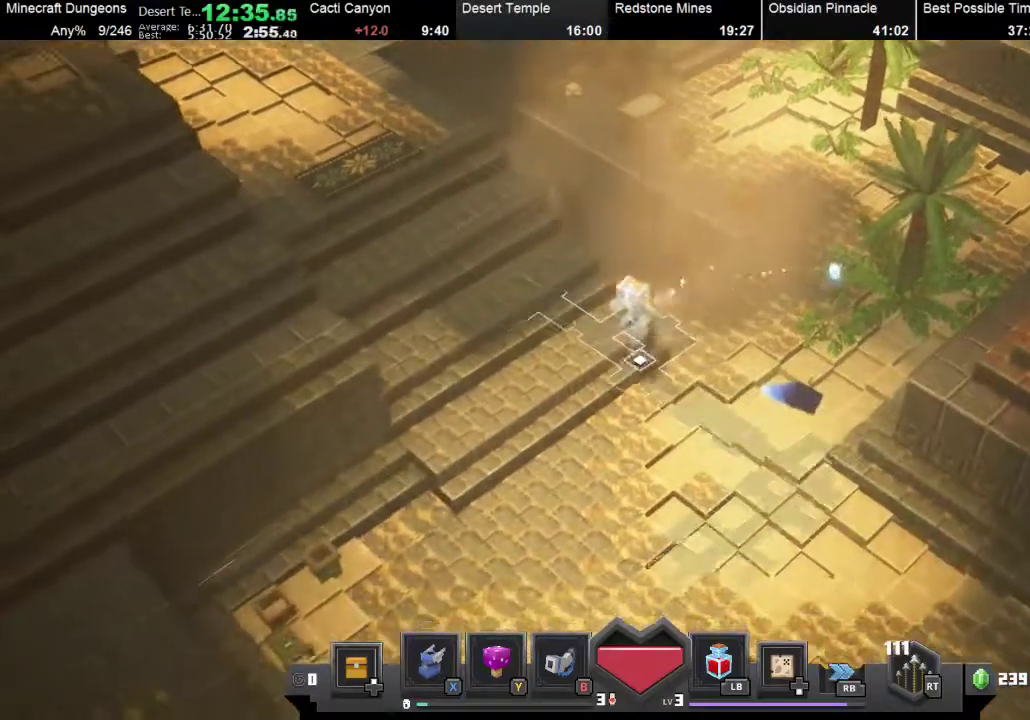
{"buttons": [], "left_stick": "up-left", "events": [[267, "left_stick", "left"], [367, "left_stick", "up-left"]]}
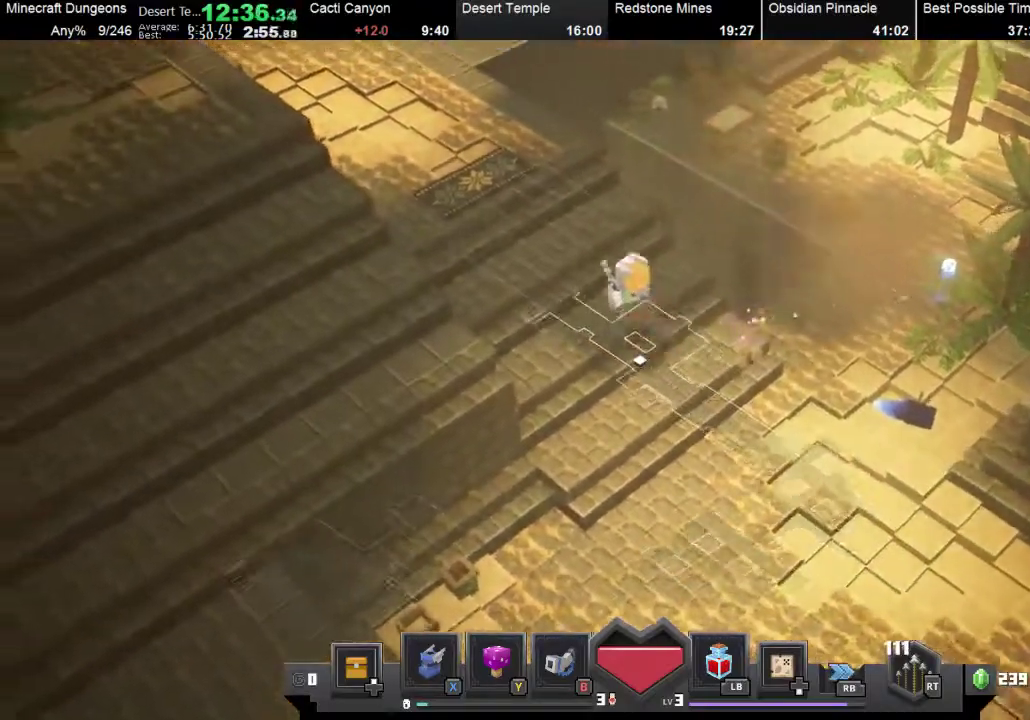
{"buttons": [], "left_stick": "up-left", "events": []}
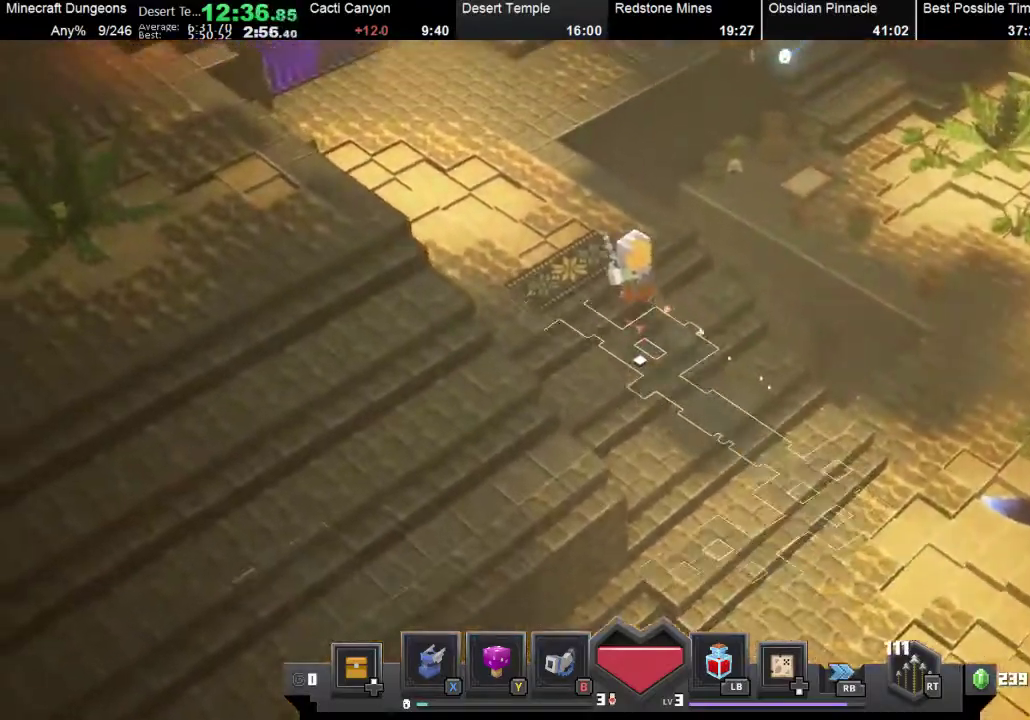
{"buttons": [], "left_stick": "up-left", "events": []}
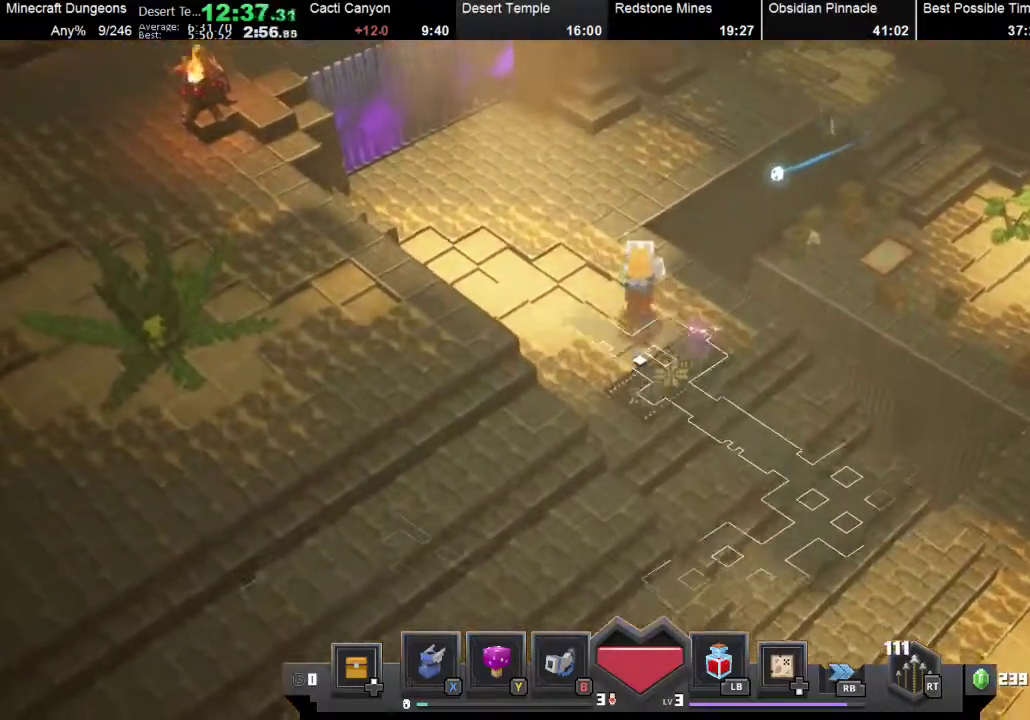
{"buttons": [], "left_stick": "center", "events": [[100, "left_stick", "center"]]}
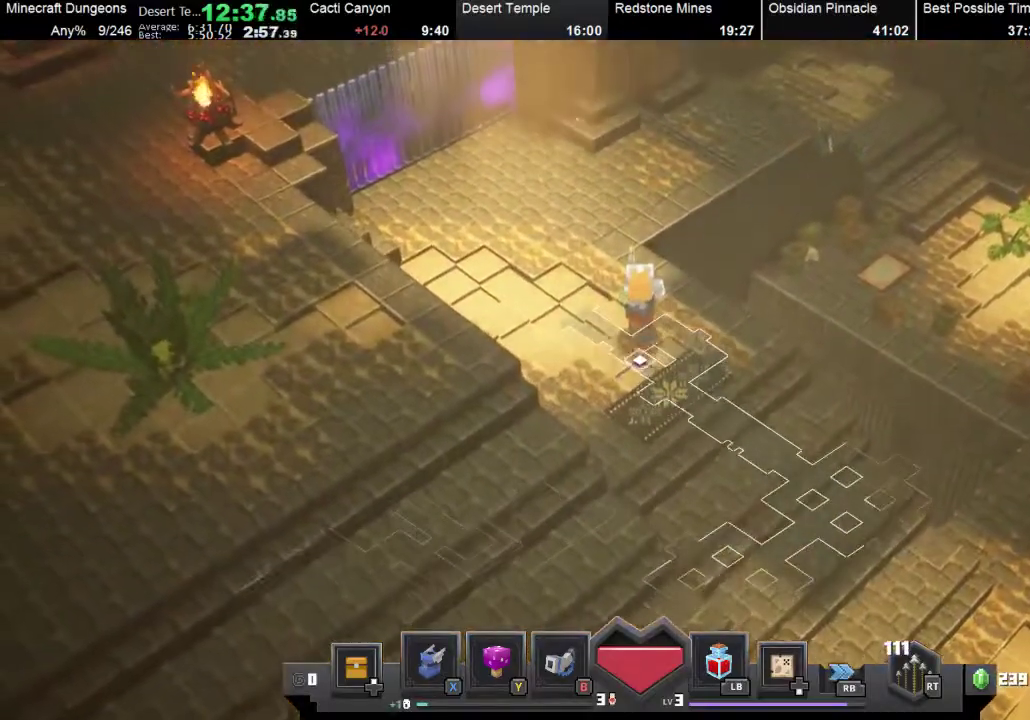
{"buttons": [], "left_stick": "center", "events": []}
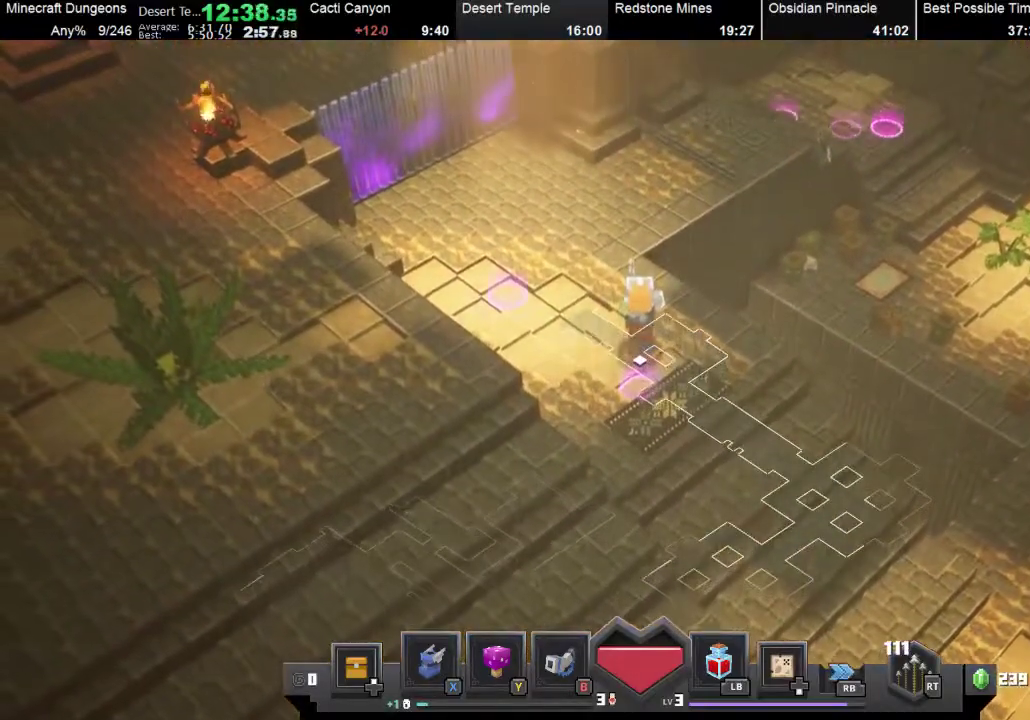
{"buttons": [], "left_stick": "center", "events": []}
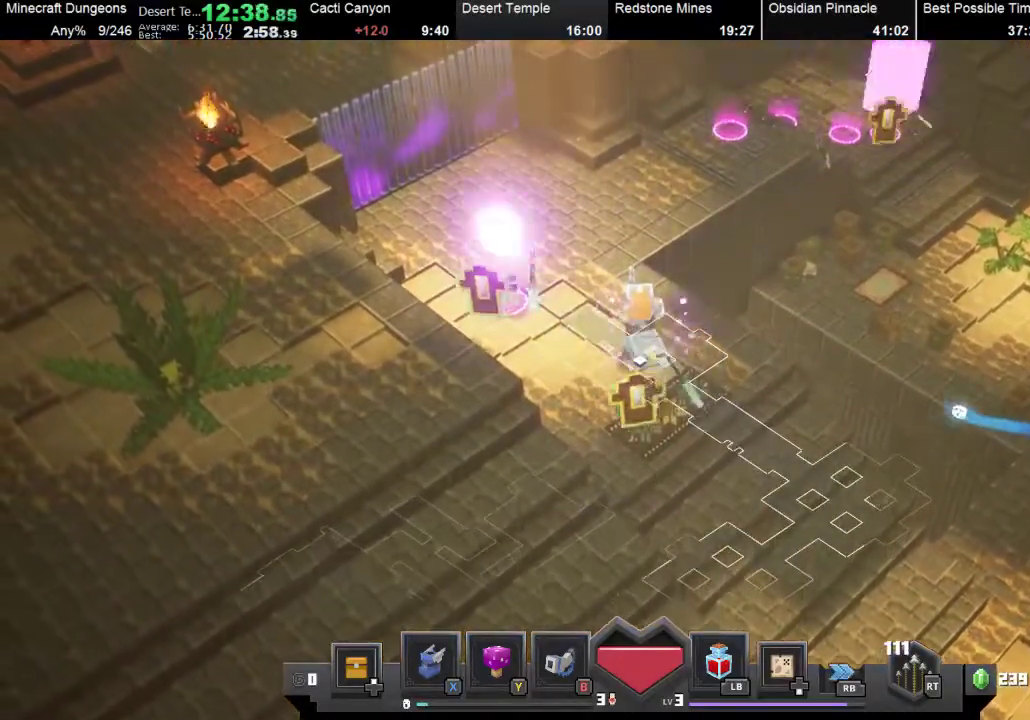
{"buttons": [], "left_stick": "up", "events": [[200, "left_stick", "up"]]}
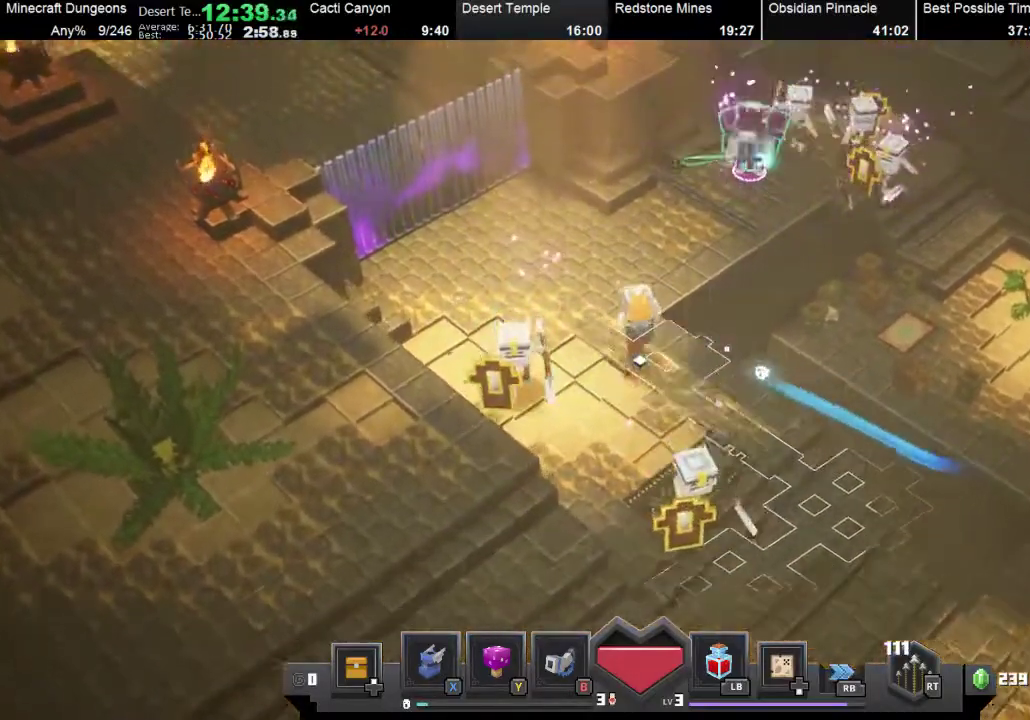
{"buttons": [], "left_stick": "up-right", "events": [[233, "Y", "down"], [400, "Y", "up"], [433, "left_stick", "up-right"]]}
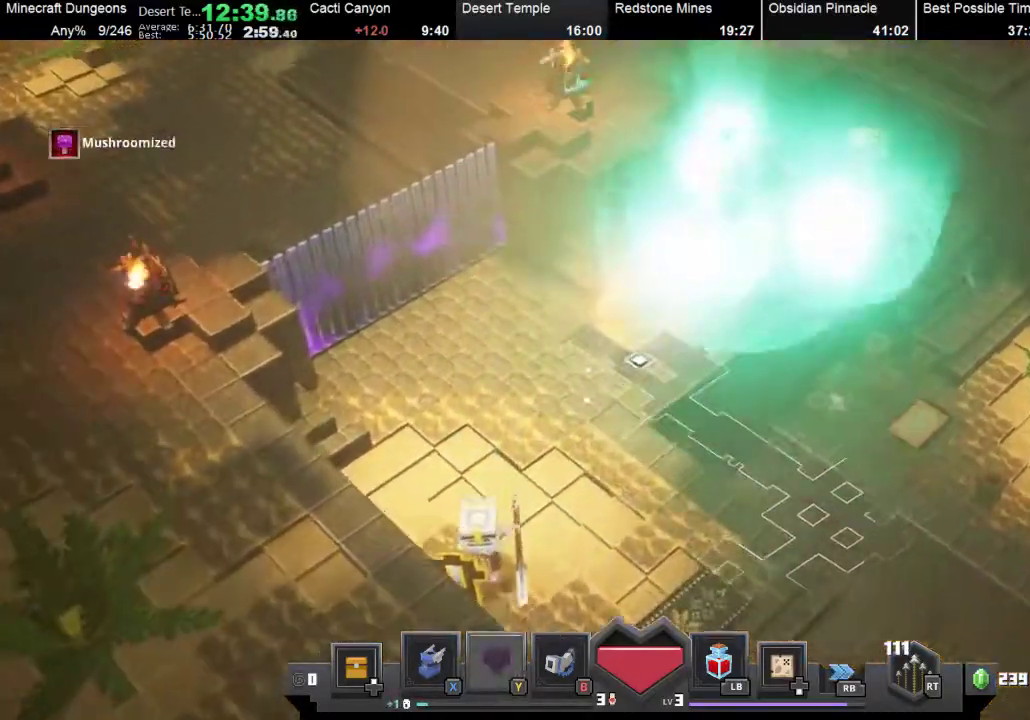
{"buttons": ["A"], "left_stick": "up-right", "events": [[233, "A", "down"], [333, "A", "up"], [433, "A", "down"], [467, "A", "up"], [500, "A", "down"]]}
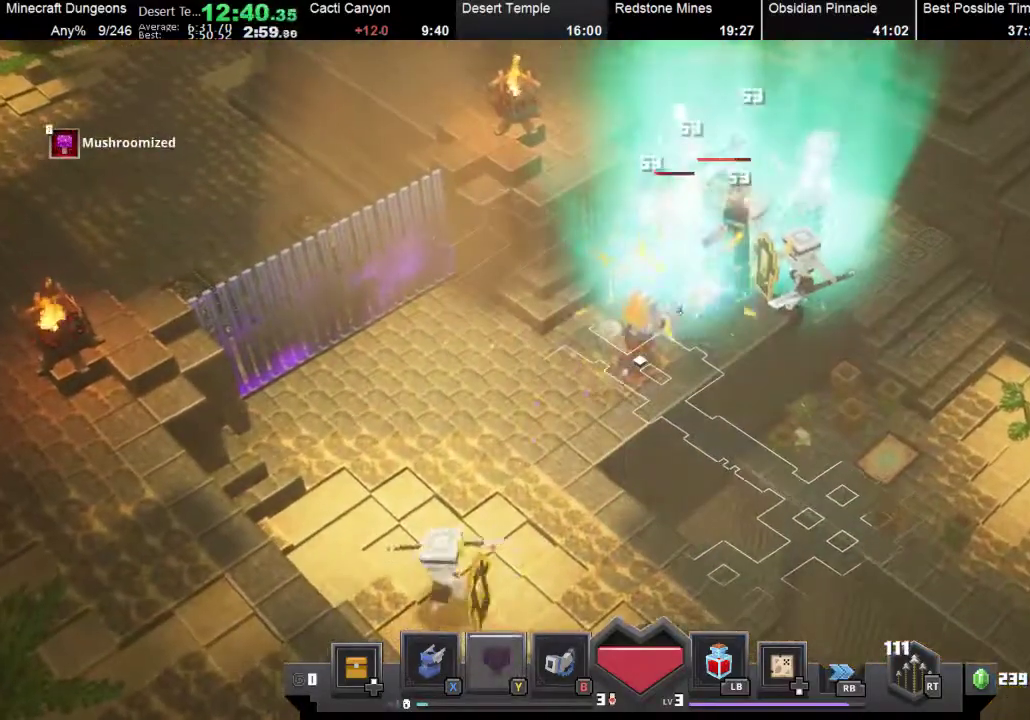
{"buttons": ["A"], "left_stick": "center", "events": [[67, "left_stick", "center"], [100, "A", "up"], [167, "A", "down"], [233, "A", "up"], [300, "A", "down"], [400, "A", "up"], [467, "A", "down"]]}
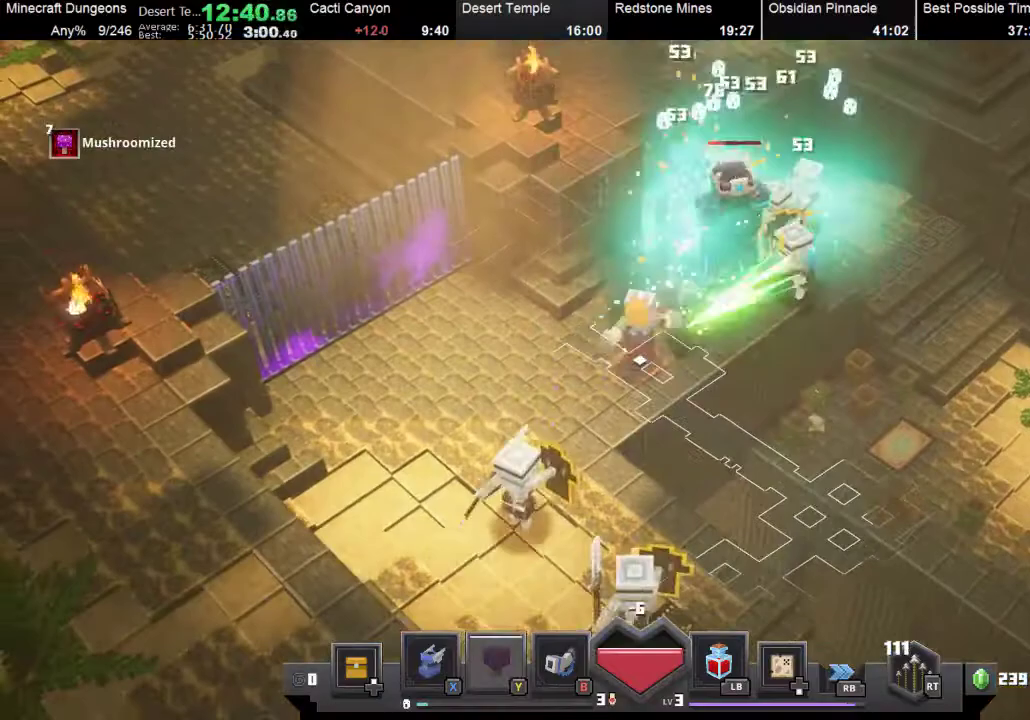
{"buttons": [], "left_stick": "up-right", "events": [[67, "A", "up"], [167, "left_stick", "up-right"], [200, "A", "down"], [400, "A", "up"]]}
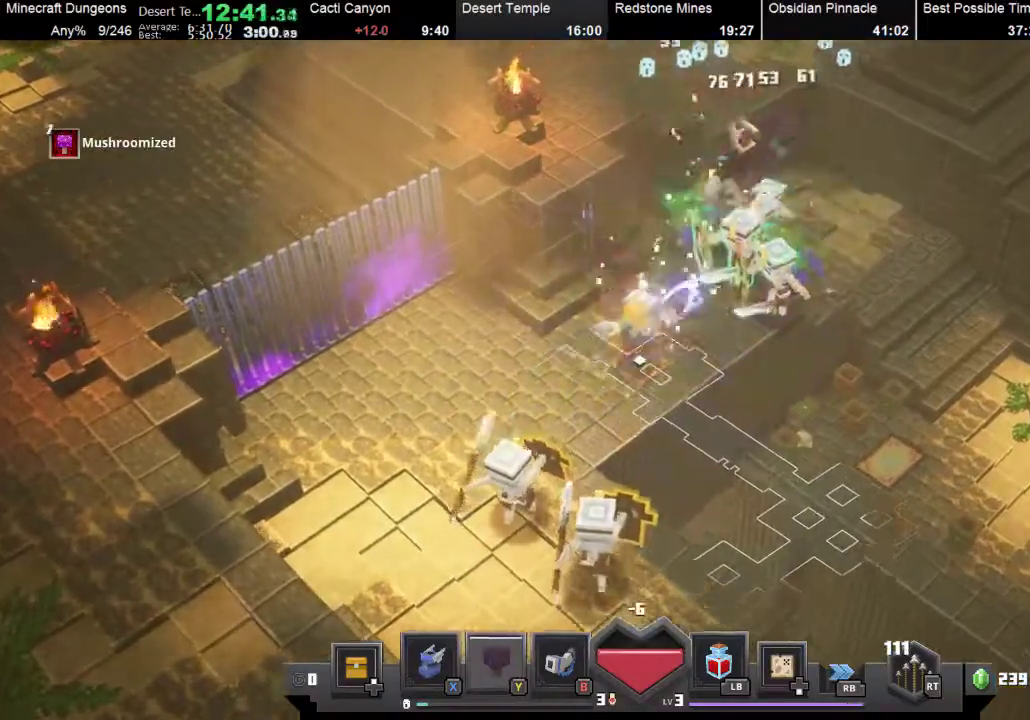
{"buttons": [], "left_stick": "up-right", "events": [[167, "A", "down"], [433, "A", "up"]]}
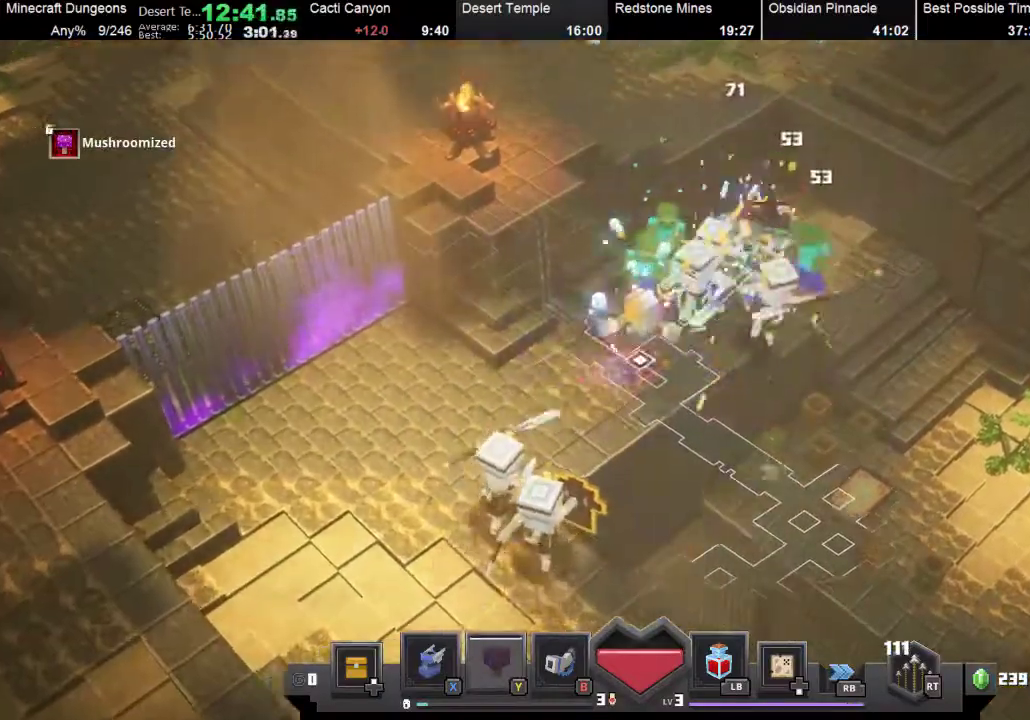
{"buttons": [], "left_stick": "up-right", "events": [[100, "A", "down"], [500, "A", "up"]]}
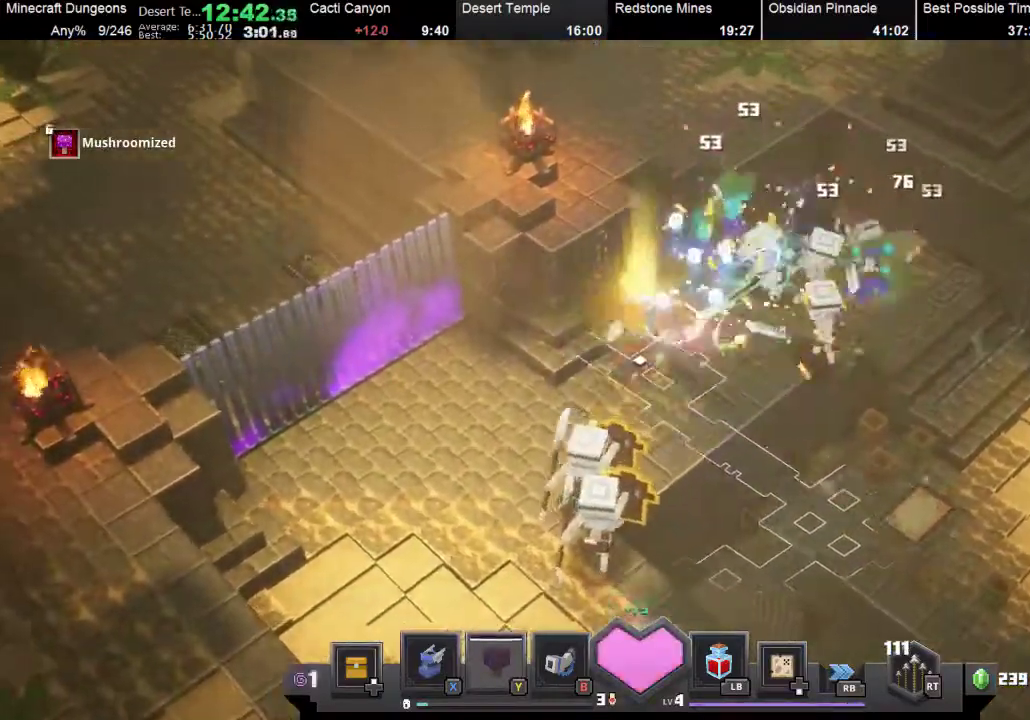
{"buttons": [], "left_stick": "right", "events": [[167, "left_stick", "right"], [200, "A", "down"], [333, "A", "up"]]}
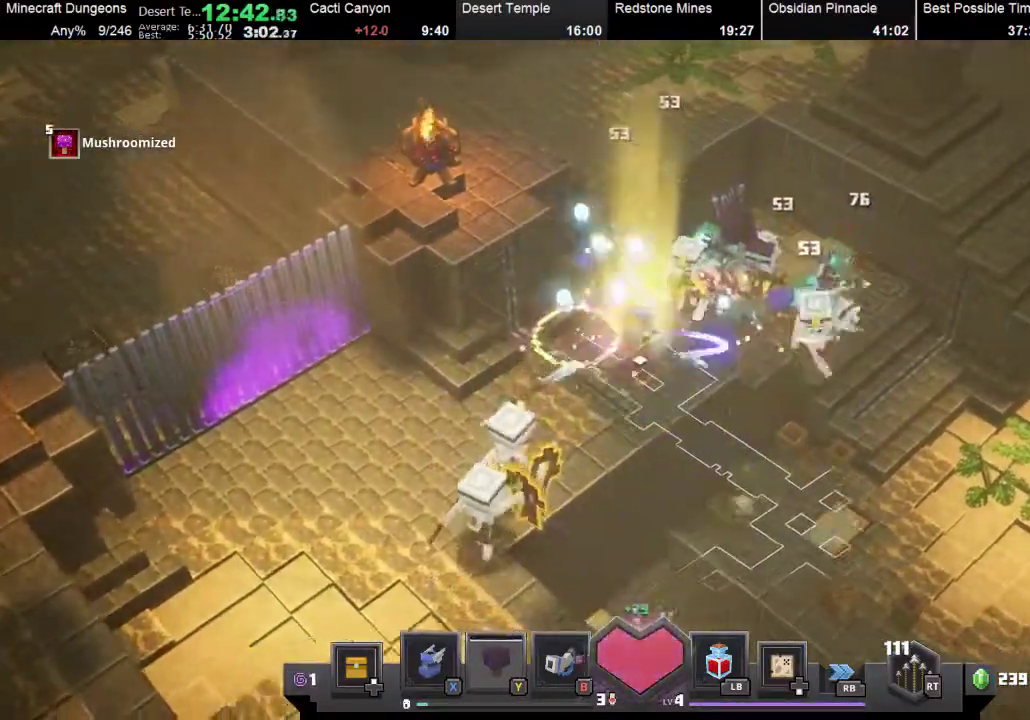
{"buttons": [], "left_stick": "up", "events": [[100, "left_stick", "up-right"], [167, "A", "down"], [233, "A", "up"], [300, "left_stick", "up"], [333, "A", "down"], [433, "A", "up"]]}